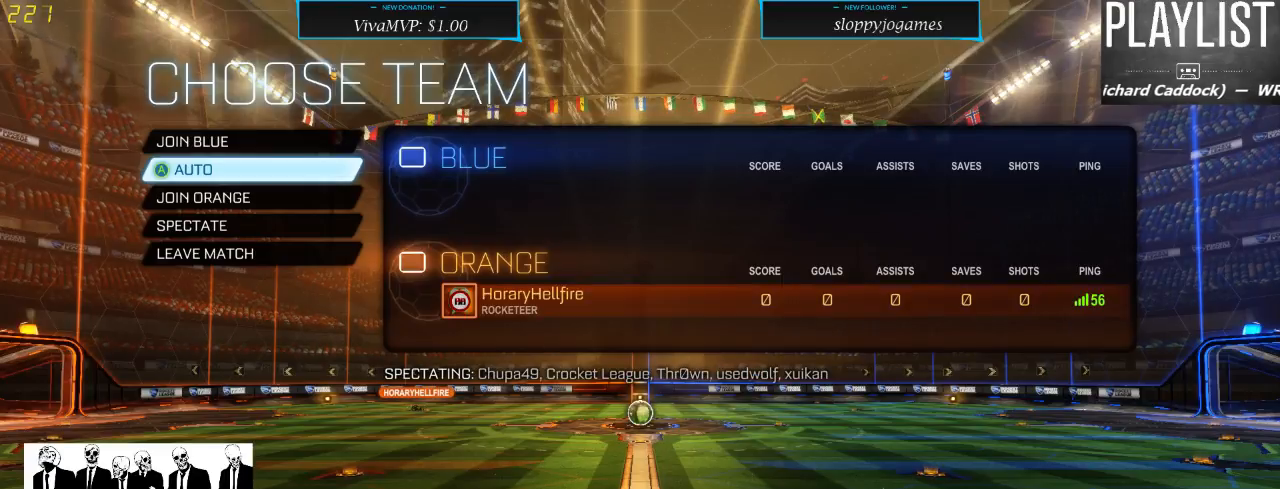
Gameplay with a controller (Xbox layout); each line is a JSON object with the inputs held at the frame after it. "events" lists button and stick changes between this image and that frame as [ms after this image, input, new state], when the widget could be followed in between. Not read: L3 R3.
{"buttons": [], "left_stick": "center", "right_stick": "center", "events": [[150, "DPAD_UP", "down"], [250, "DPAD_UP", "up"]]}
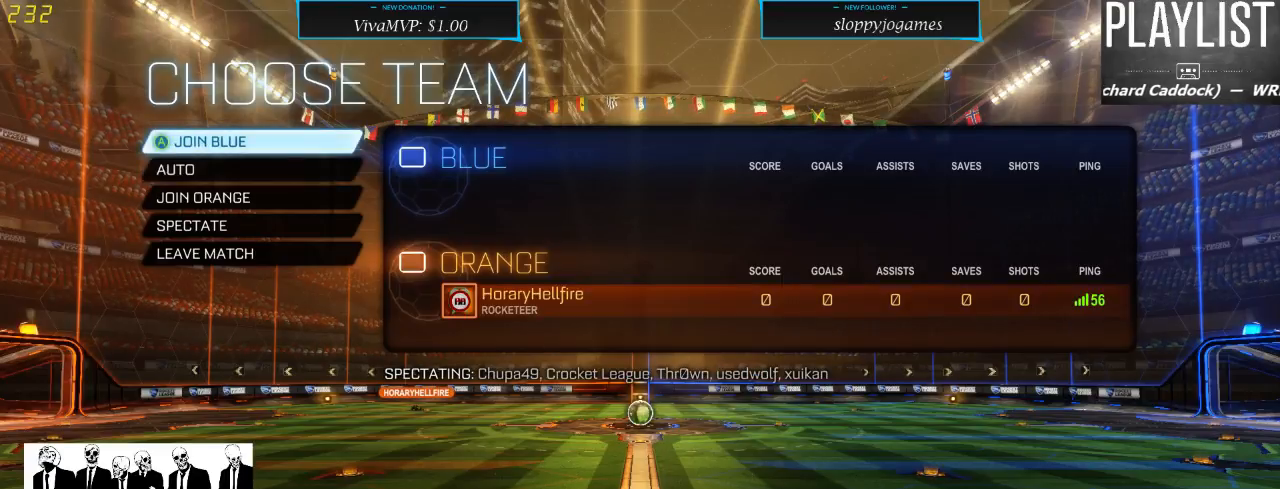
{"buttons": [], "left_stick": "center", "right_stick": "center", "events": []}
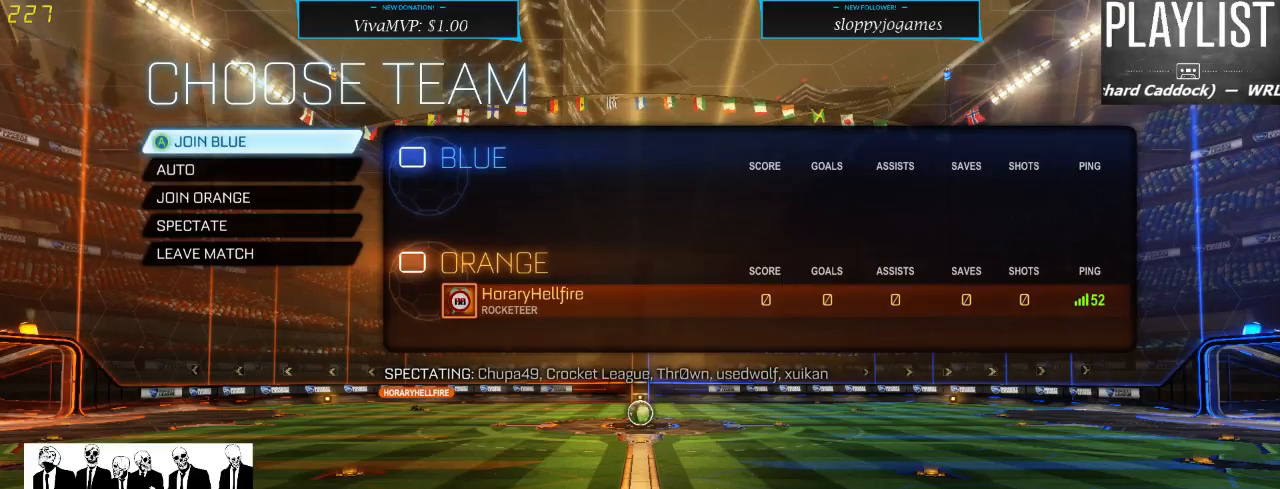
{"buttons": [], "left_stick": "center", "right_stick": "center", "events": []}
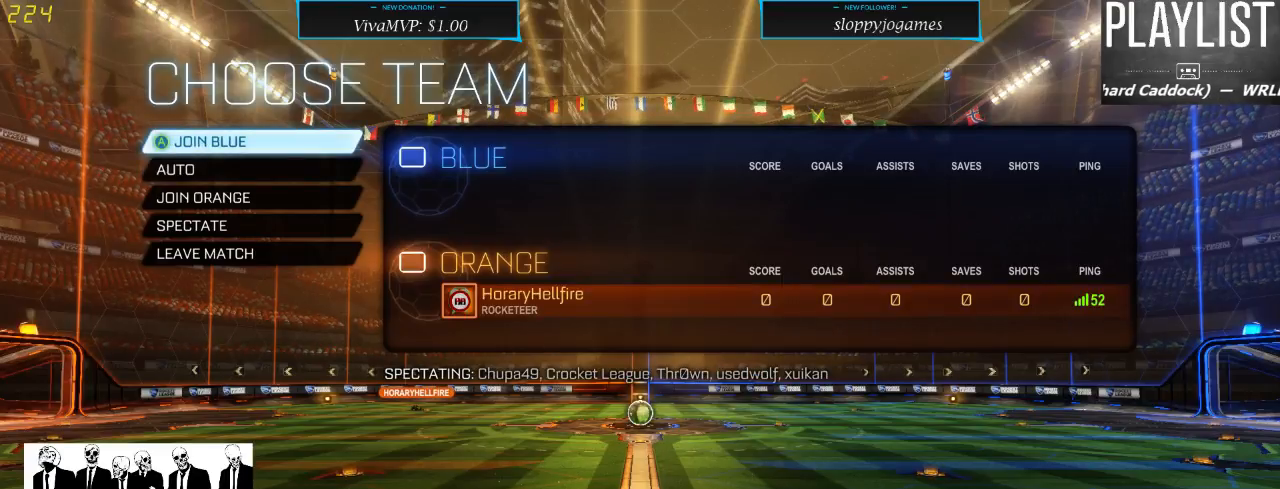
{"buttons": [], "left_stick": "center", "right_stick": "center", "events": []}
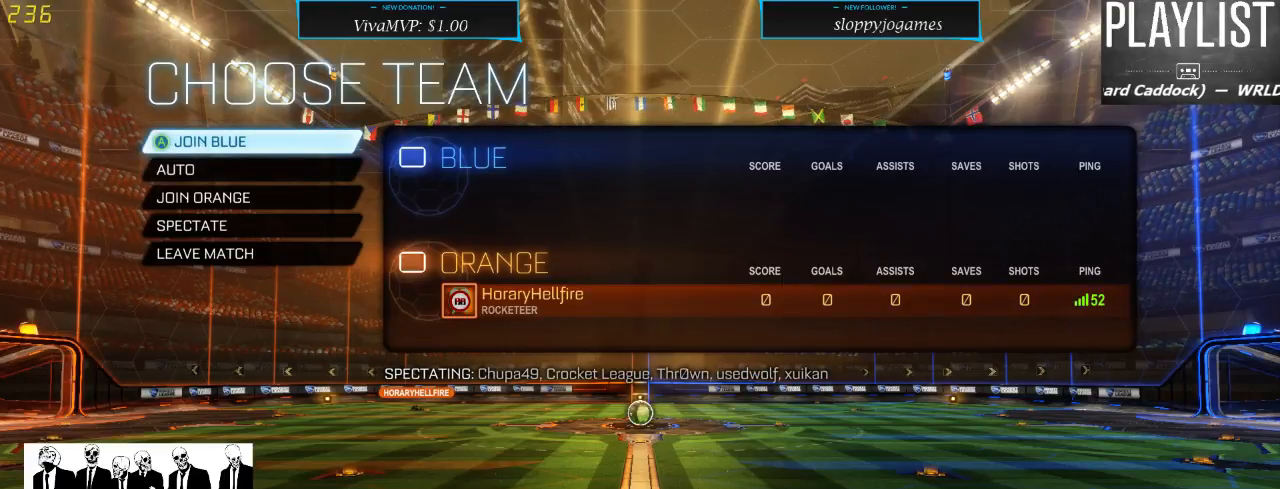
{"buttons": [], "left_stick": "center", "right_stick": "center", "events": []}
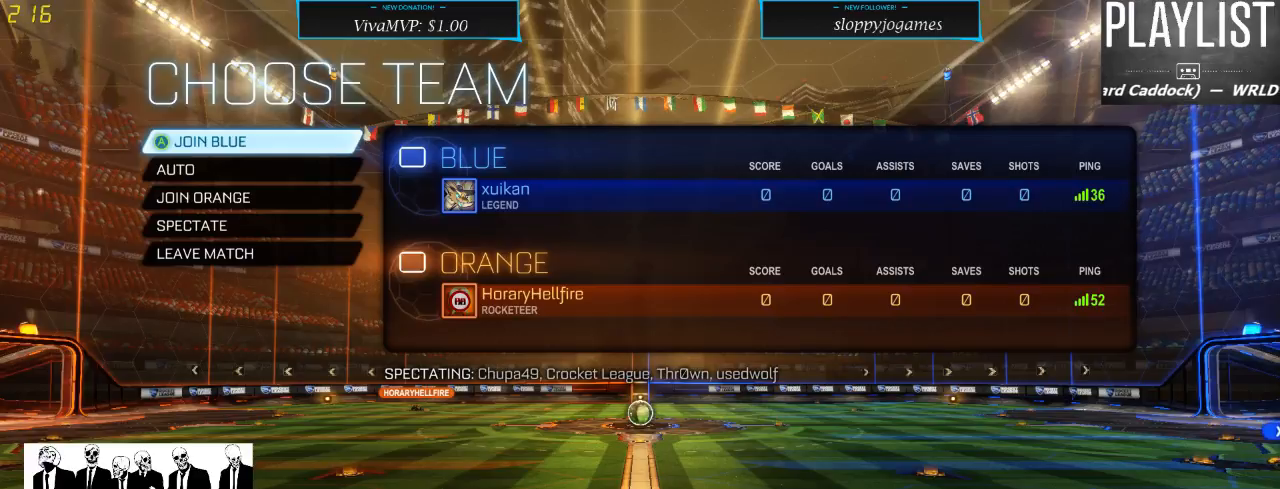
{"buttons": [], "left_stick": "center", "right_stick": "center", "events": [[350, "A", "down"], [400, "A", "up"]]}
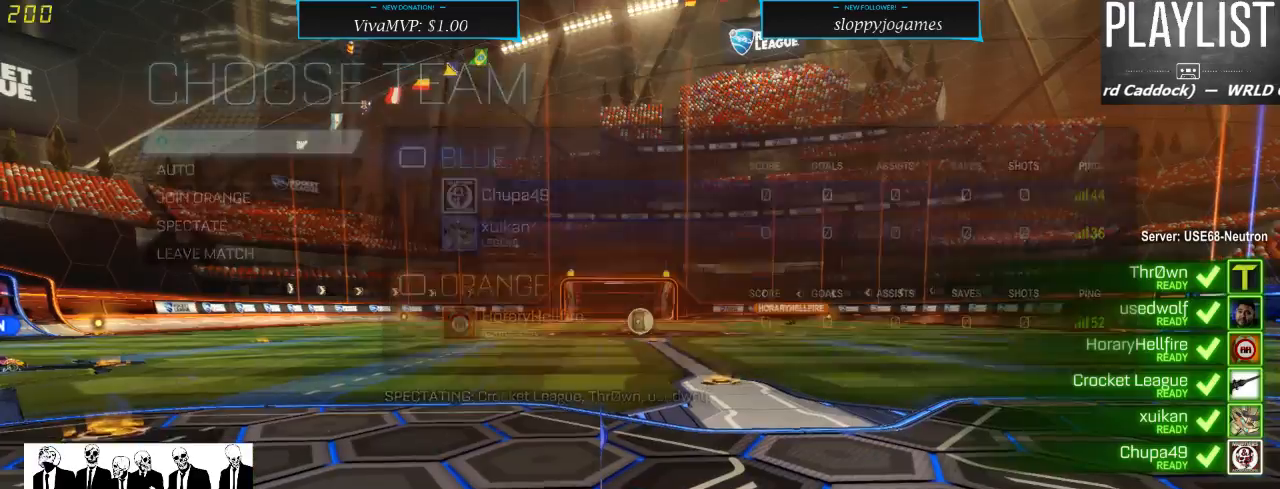
{"buttons": [], "left_stick": "center", "right_stick": "center", "events": []}
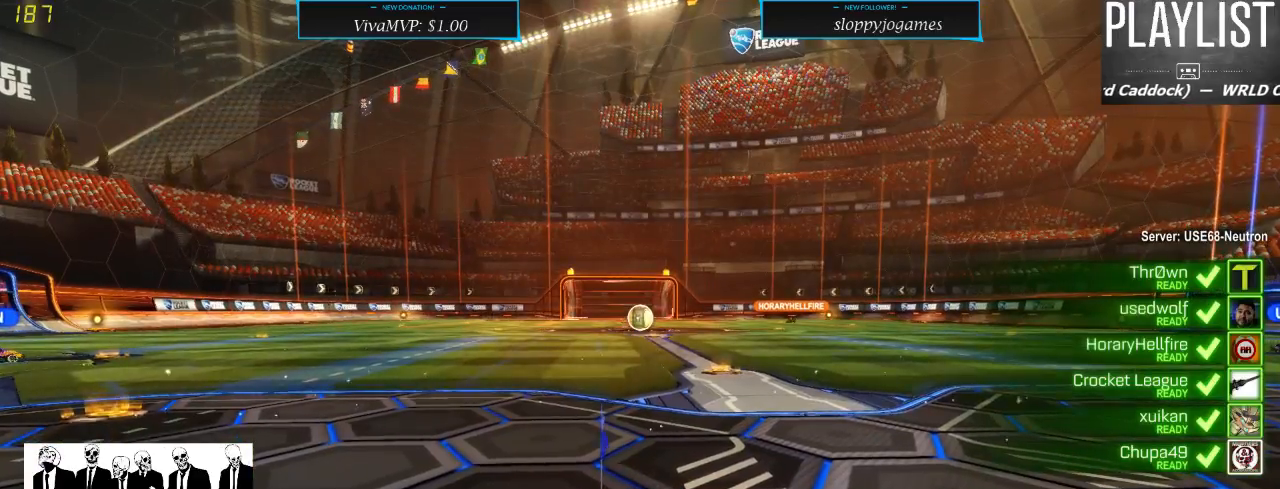
{"buttons": ["SELECT"], "left_stick": "center", "right_stick": "center", "events": [[83, "SELECT", "down"]]}
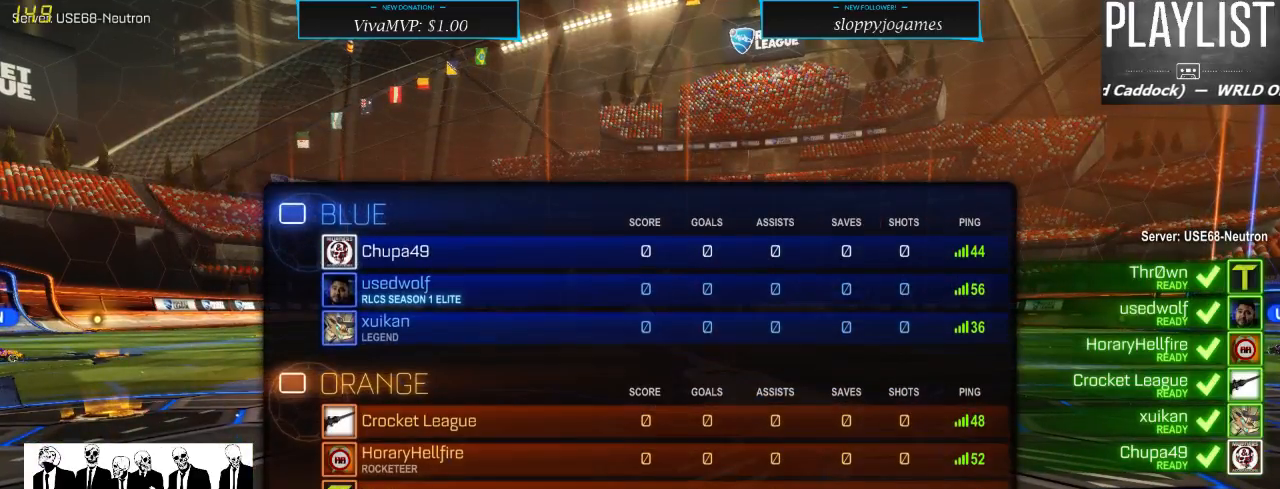
{"buttons": ["SELECT"], "left_stick": "center", "right_stick": "center", "events": []}
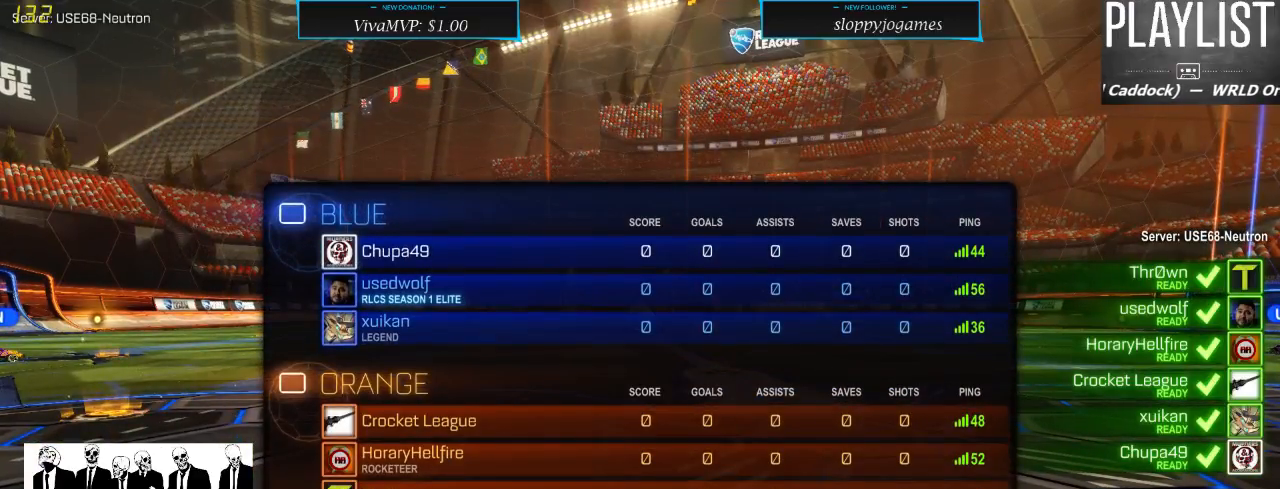
{"buttons": ["SELECT"], "left_stick": "center", "right_stick": "center", "events": []}
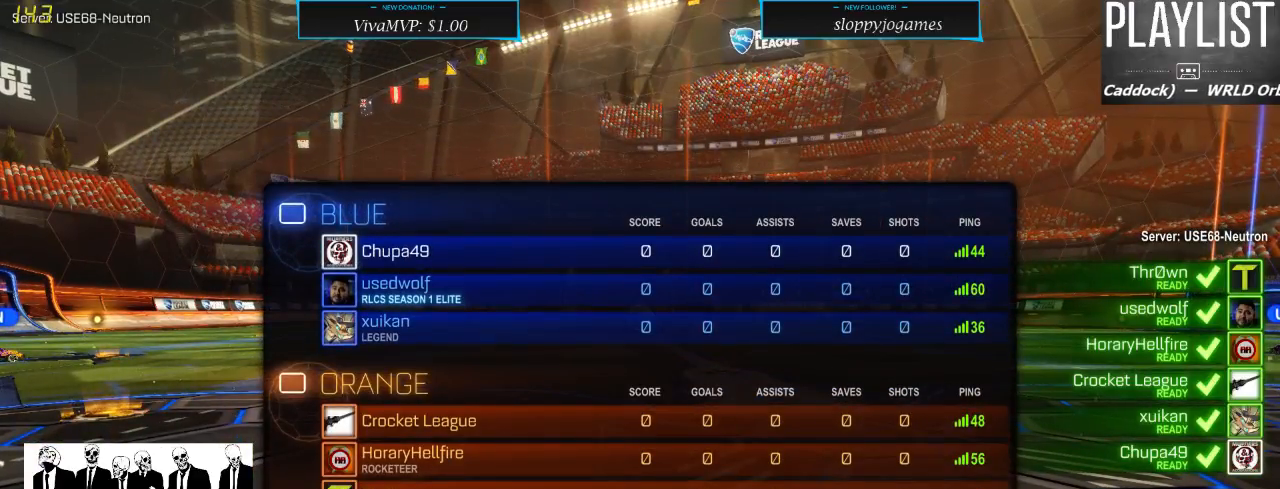
{"buttons": ["SELECT"], "left_stick": "center", "right_stick": "center", "events": []}
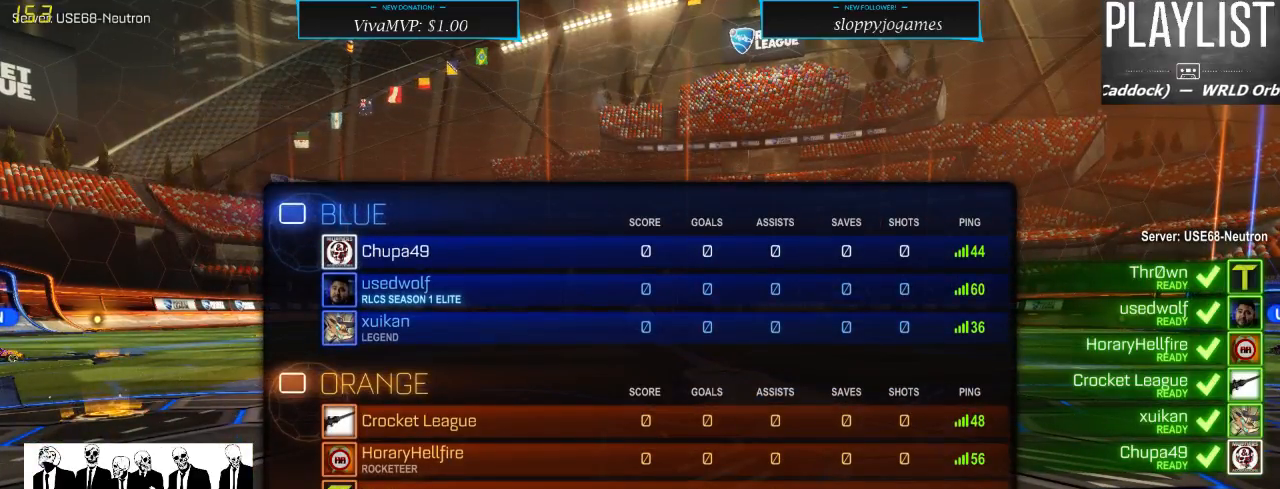
{"buttons": ["SELECT"], "left_stick": "center", "right_stick": "center", "events": []}
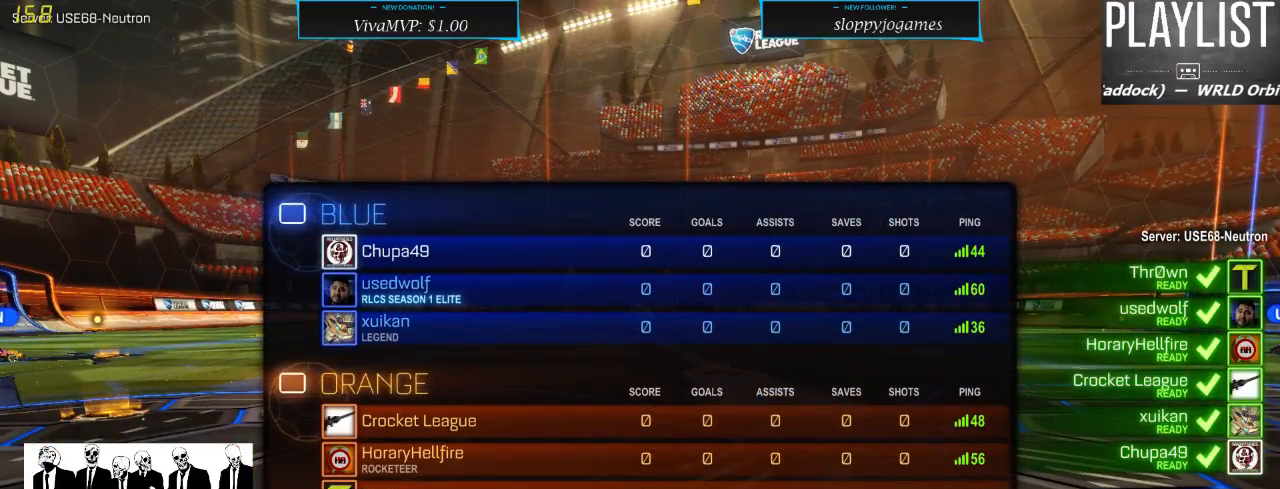
{"buttons": ["SELECT"], "left_stick": "center", "right_stick": "center", "events": []}
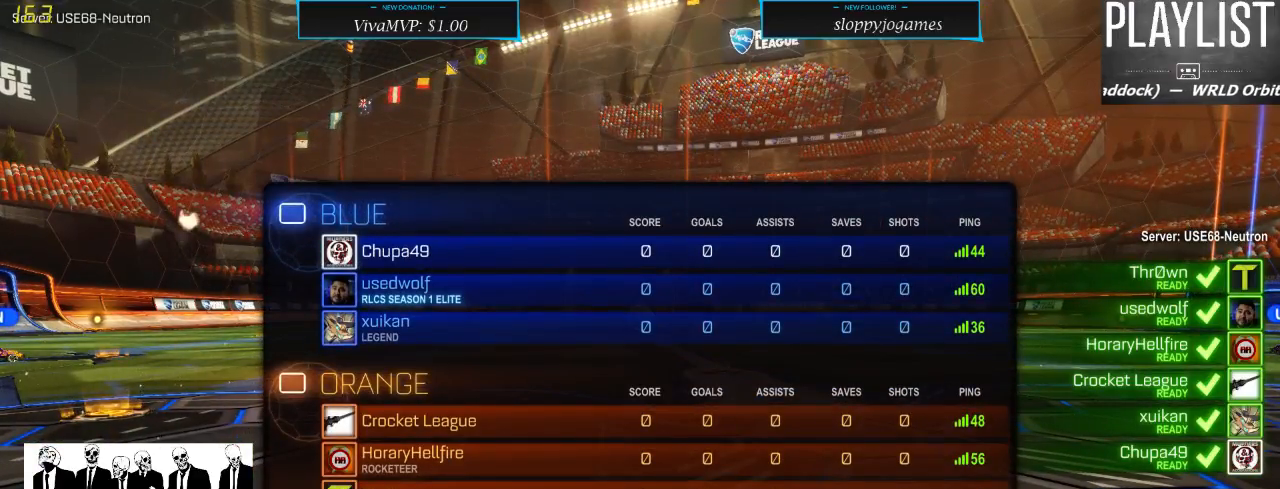
{"buttons": [], "left_stick": "center", "right_stick": "center", "events": [[217, "SELECT", "up"]]}
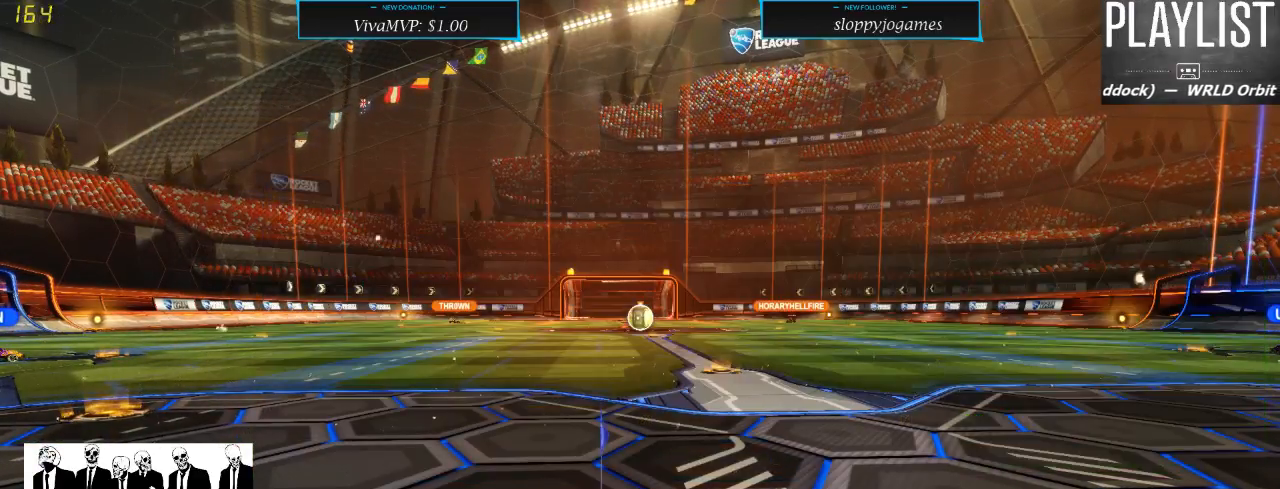
{"buttons": [], "left_stick": "center", "right_stick": "right", "events": [[133, "right_stick", "right"]]}
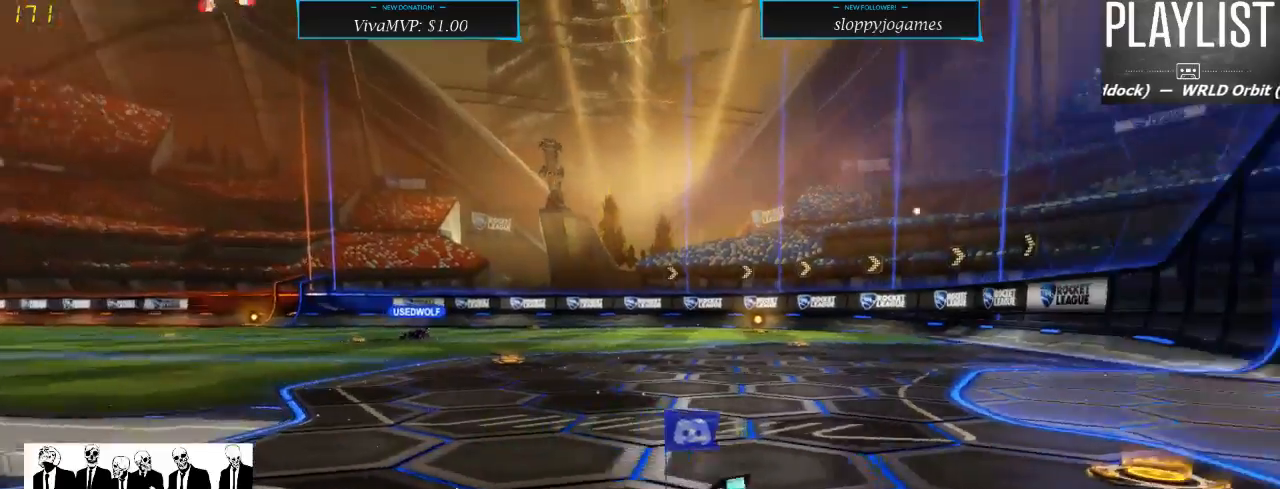
{"buttons": [], "left_stick": "center", "right_stick": "right", "events": []}
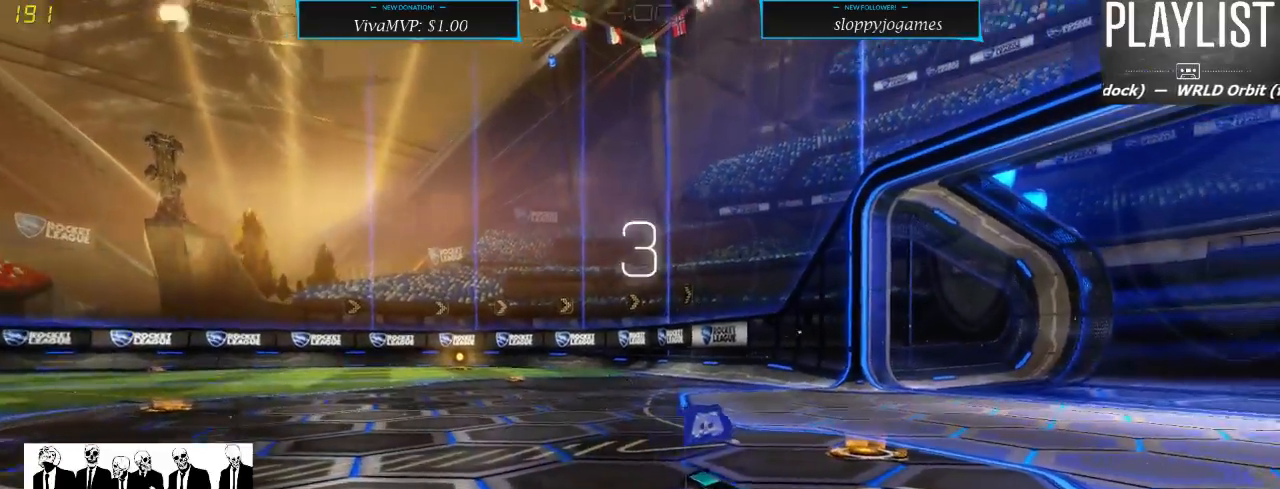
{"buttons": [], "left_stick": "center", "right_stick": "center", "events": [[200, "right_stick", "center"]]}
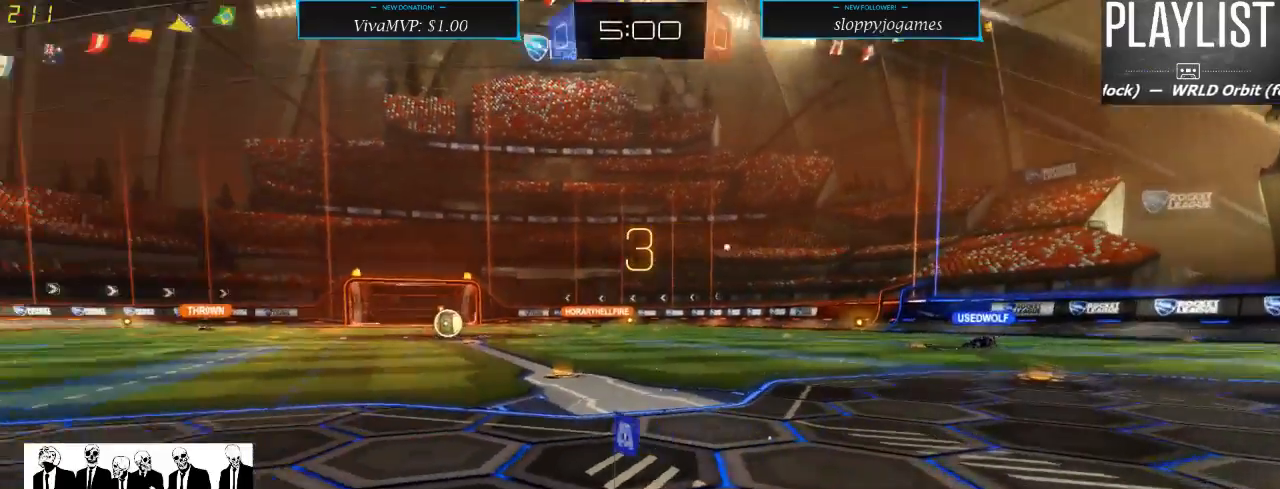
{"buttons": [], "left_stick": "center", "right_stick": "center", "events": []}
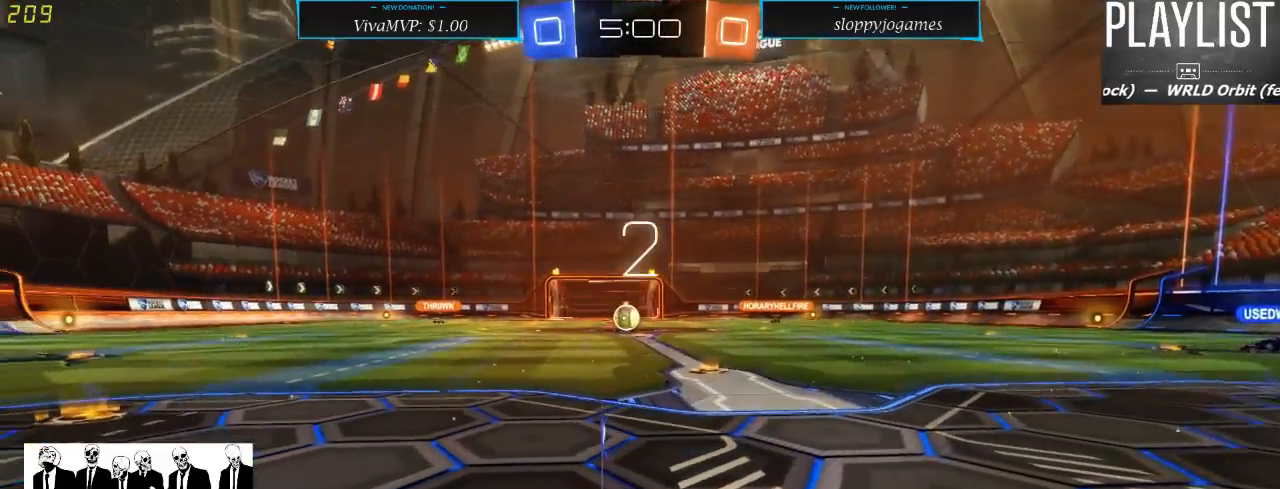
{"buttons": [], "left_stick": "center", "right_stick": "center", "events": [[200, "right_stick", "left"], [333, "right_stick", "center"]]}
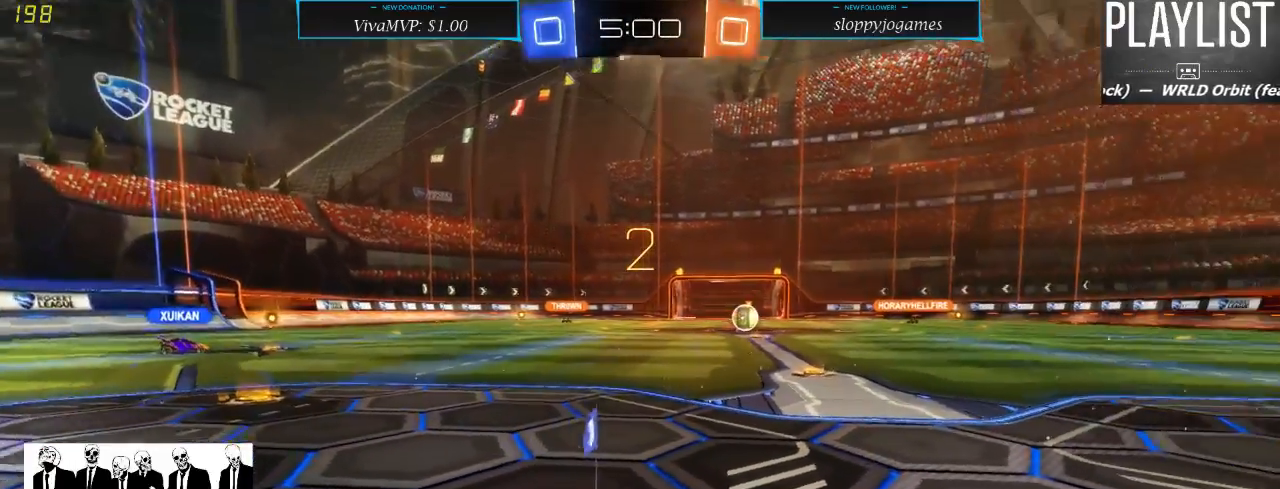
{"buttons": ["L2"], "left_stick": "center", "right_stick": "center", "events": [[383, "L2", "down"]]}
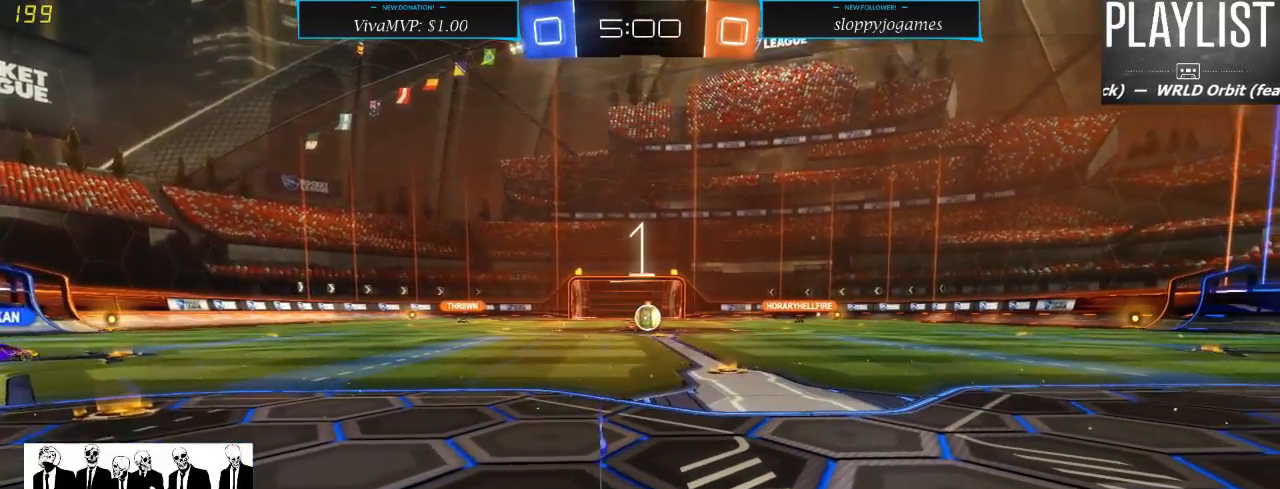
{"buttons": ["L2"], "left_stick": "right", "right_stick": "center", "events": [[183, "left_stick", "right"]]}
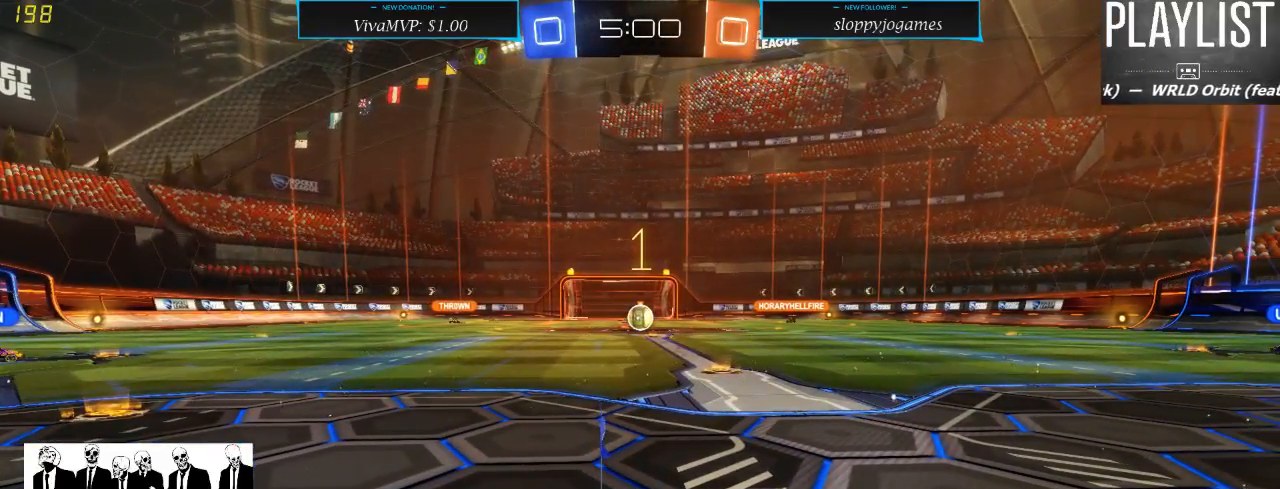
{"buttons": ["L2"], "left_stick": "right", "right_stick": "center", "events": []}
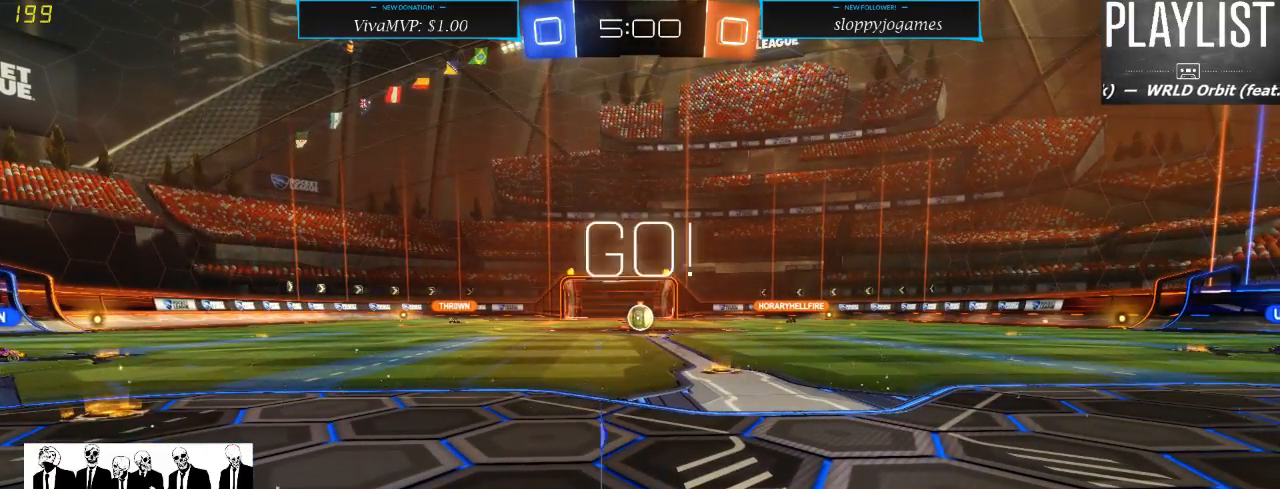
{"buttons": ["L2"], "left_stick": "left", "right_stick": "center", "events": [[417, "left_stick", "left"]]}
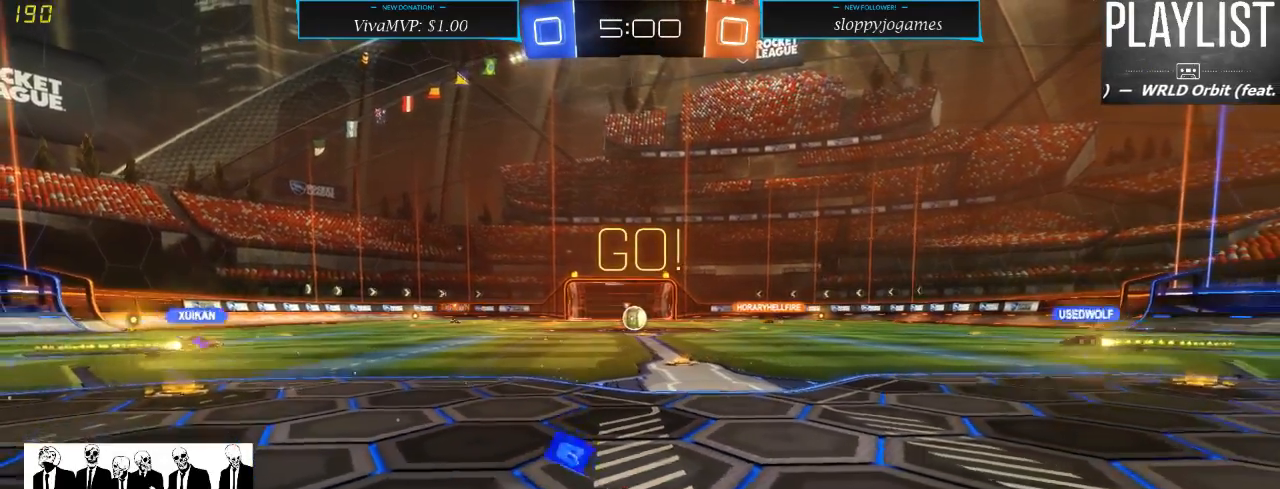
{"buttons": ["L2"], "left_stick": "center", "right_stick": "center", "events": [[383, "left_stick", "center"]]}
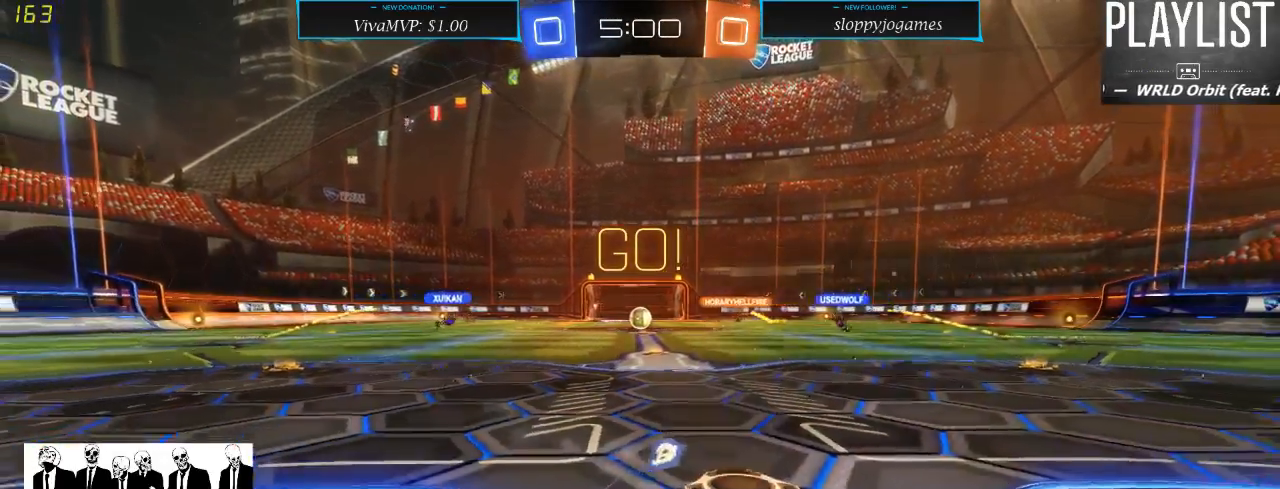
{"buttons": [], "left_stick": "center", "right_stick": "center", "events": [[83, "left_stick", "right"], [283, "left_stick", "center"], [450, "L2", "up"]]}
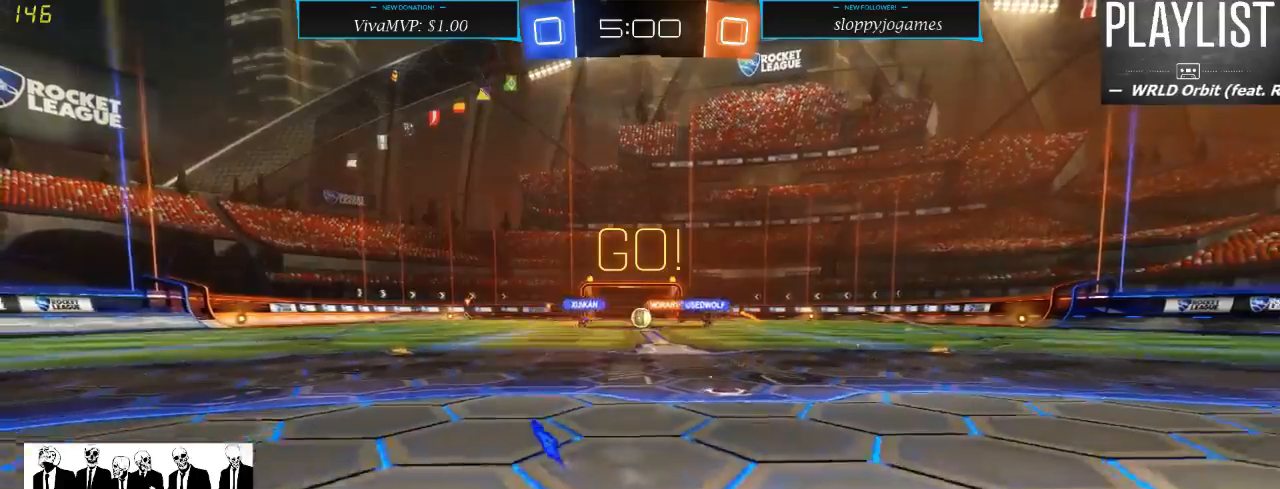
{"buttons": ["R2"], "left_stick": "center", "right_stick": "center", "events": [[250, "R2", "down"]]}
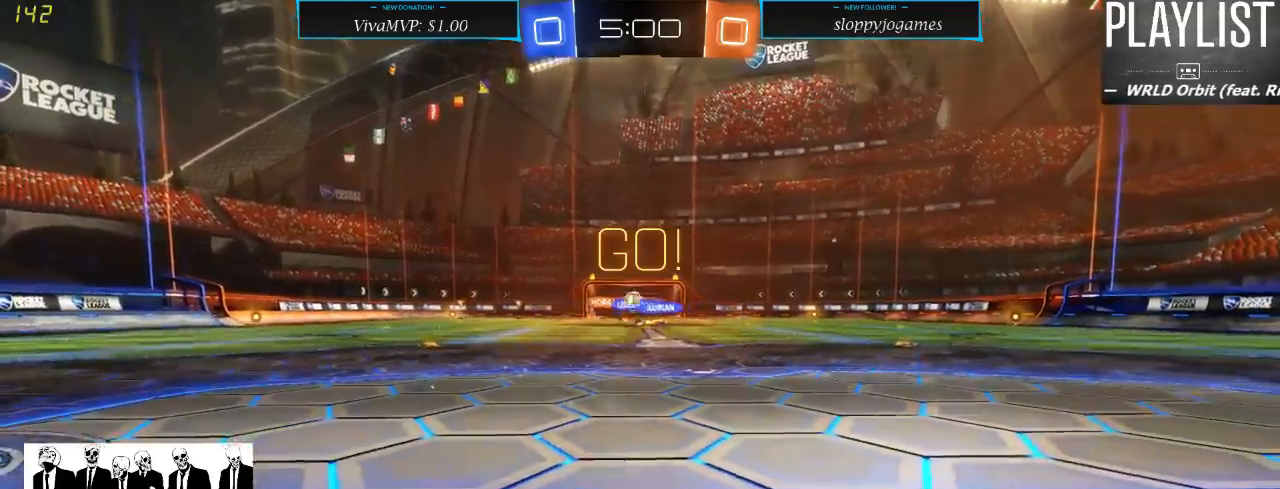
{"buttons": ["R2"], "left_stick": "left", "right_stick": "center", "events": [[300, "left_stick", "left"]]}
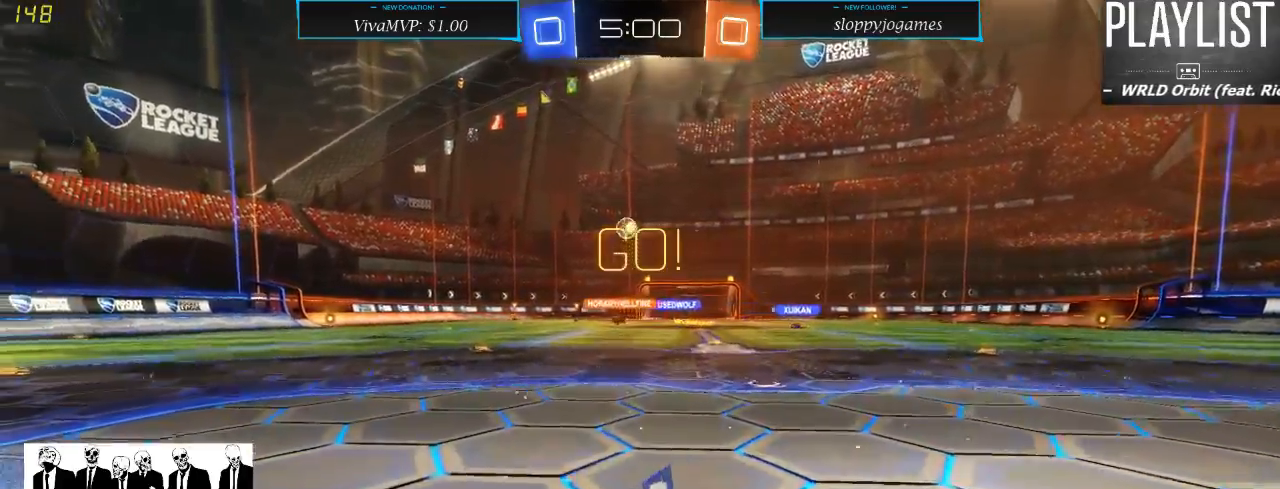
{"buttons": ["R1", "R2"], "left_stick": "center", "right_stick": "center", "events": [[150, "Y", "down"], [233, "Y", "up"], [267, "left_stick", "center"], [433, "R1", "down"]]}
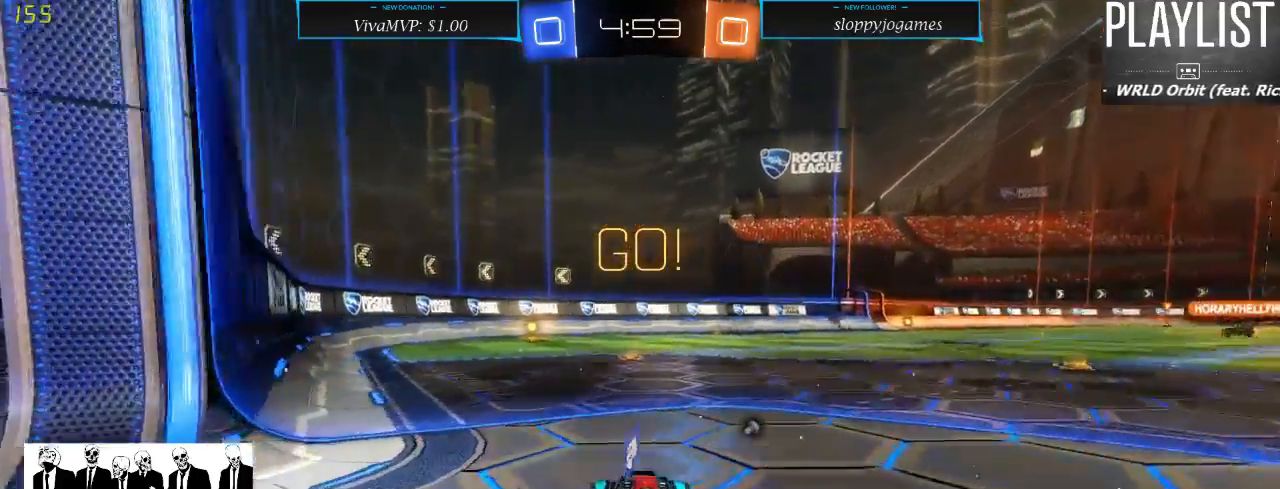
{"buttons": ["R1", "R2"], "left_stick": "center", "right_stick": "center", "events": []}
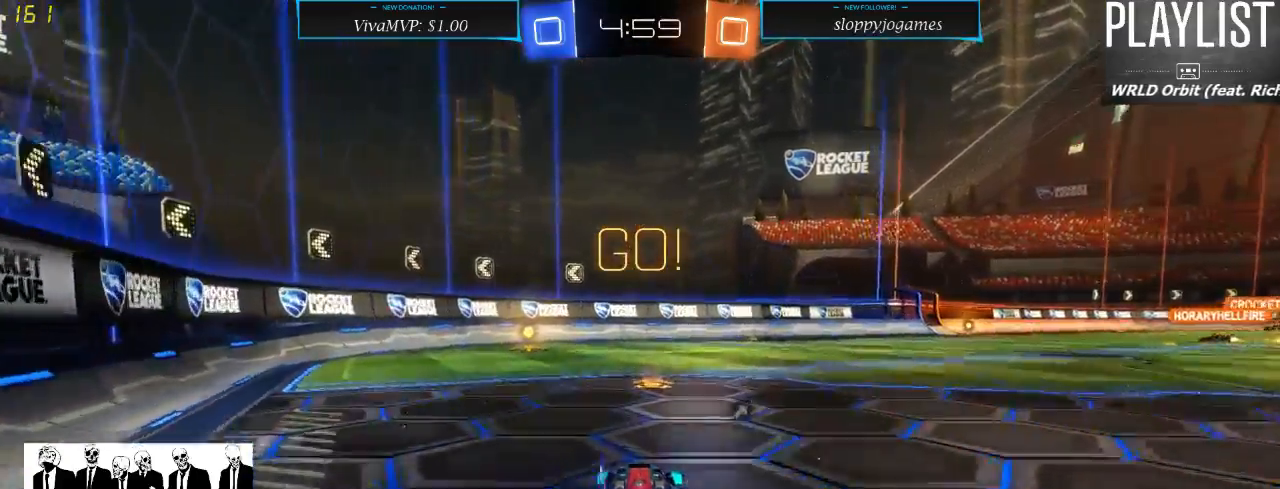
{"buttons": ["R2"], "left_stick": "center", "right_stick": "center", "events": [[283, "left_stick", "left"], [483, "left_stick", "center"], [500, "R1", "up"]]}
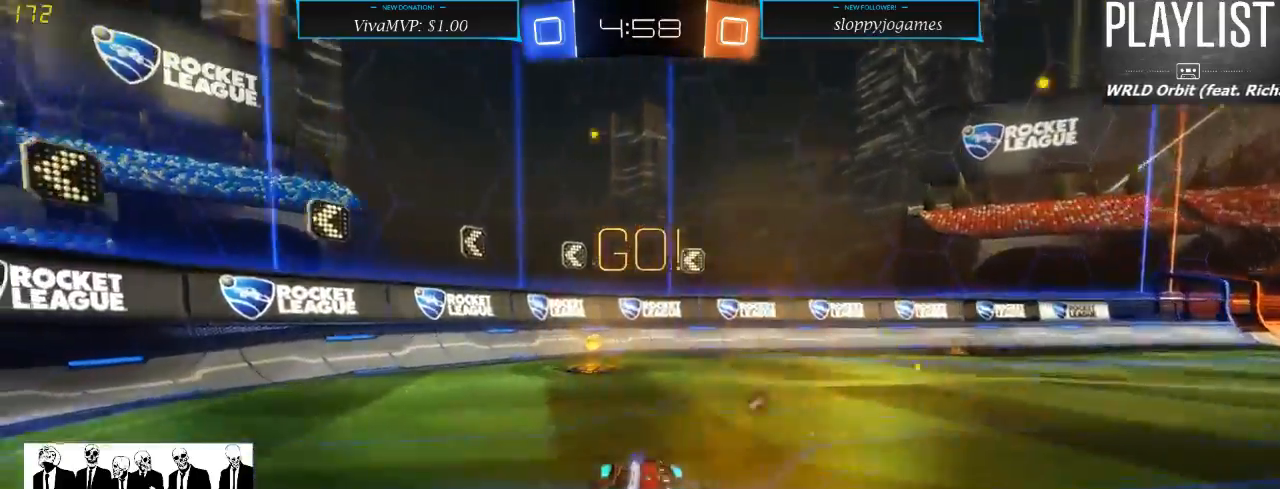
{"buttons": ["X", "R2"], "left_stick": "right", "right_stick": "center", "events": [[133, "left_stick", "left"], [167, "Y", "down"], [233, "Y", "up"], [233, "left_stick", "center"], [367, "left_stick", "right"], [417, "X", "down"]]}